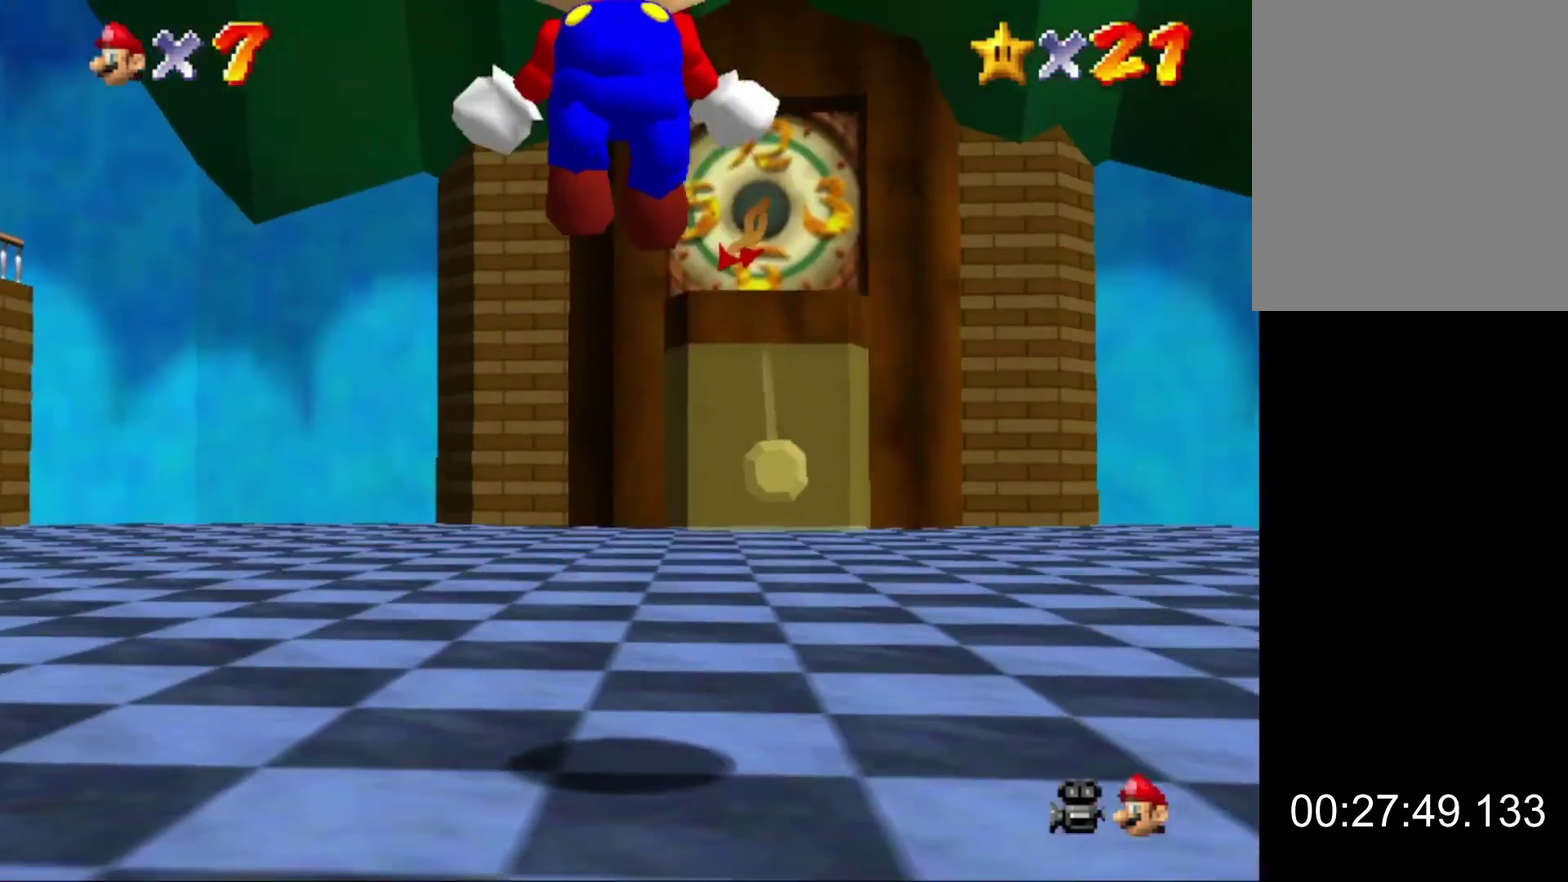
Gameplay with a controller (Nintendo layout); each line is a JSON object with the inputs held at the frame after it. "button_events" lists button changes between this image and that frame as [ms after this image, input, new state], when the widget could be followed in between (sticks are given only as held states). This overlay highlights the sticks when they move; stick clicks (L3) are not distinguishable. Not read: L3 R3.
{"buttons": ["C_DOWN"], "left_stick": "right"}
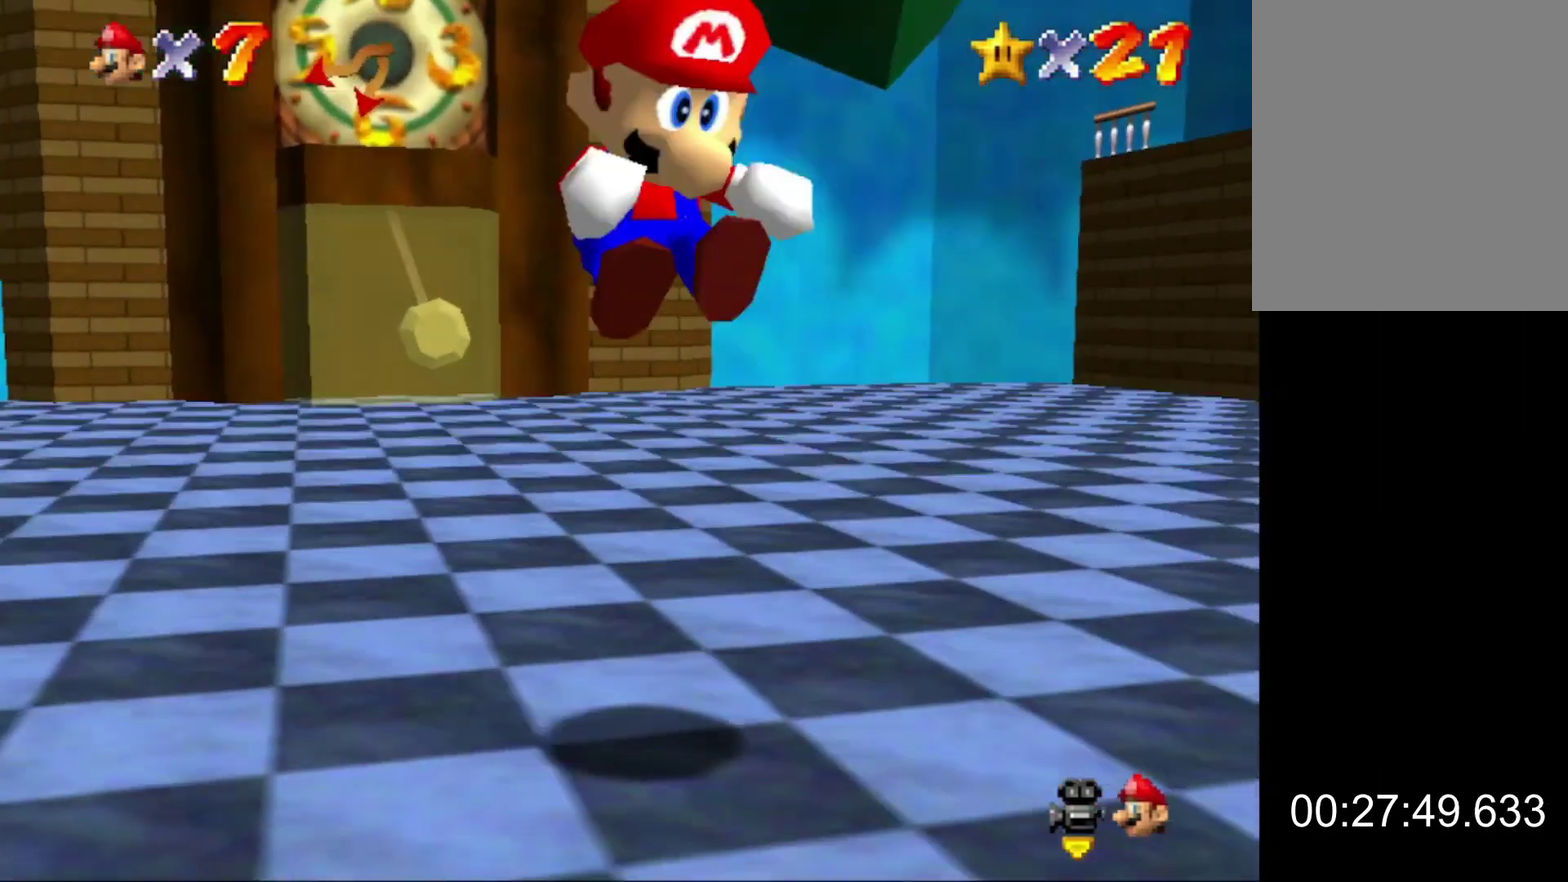
{"buttons": [], "left_stick": "right", "button_events": [[67, "C_DOWN", "up"]]}
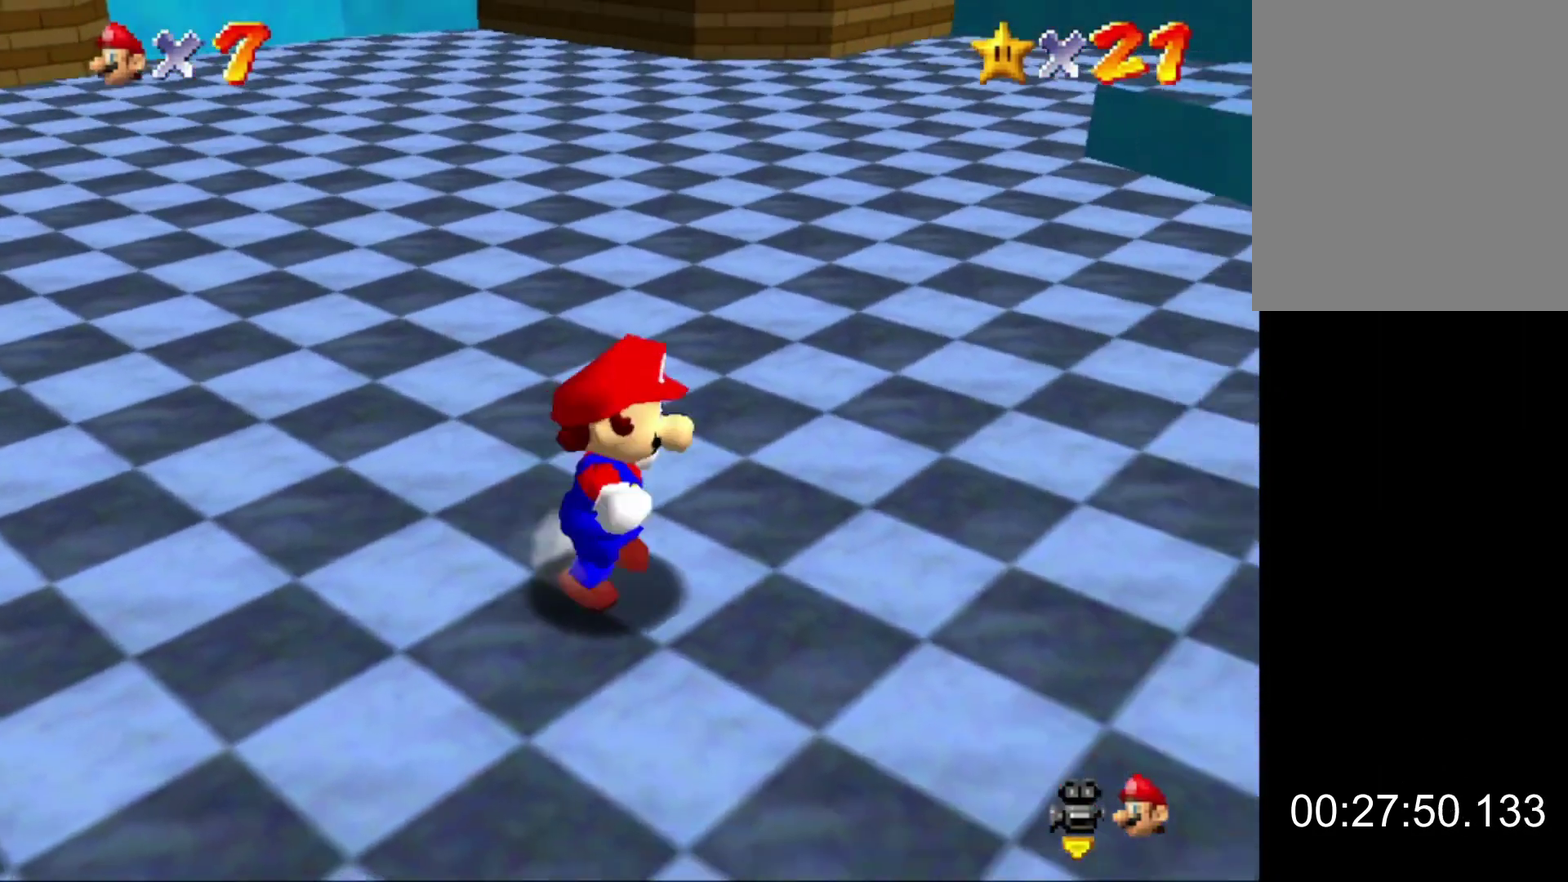
{"buttons": [], "left_stick": "up-right", "button_events": [[267, "A", "down"], [367, "A", "up"]]}
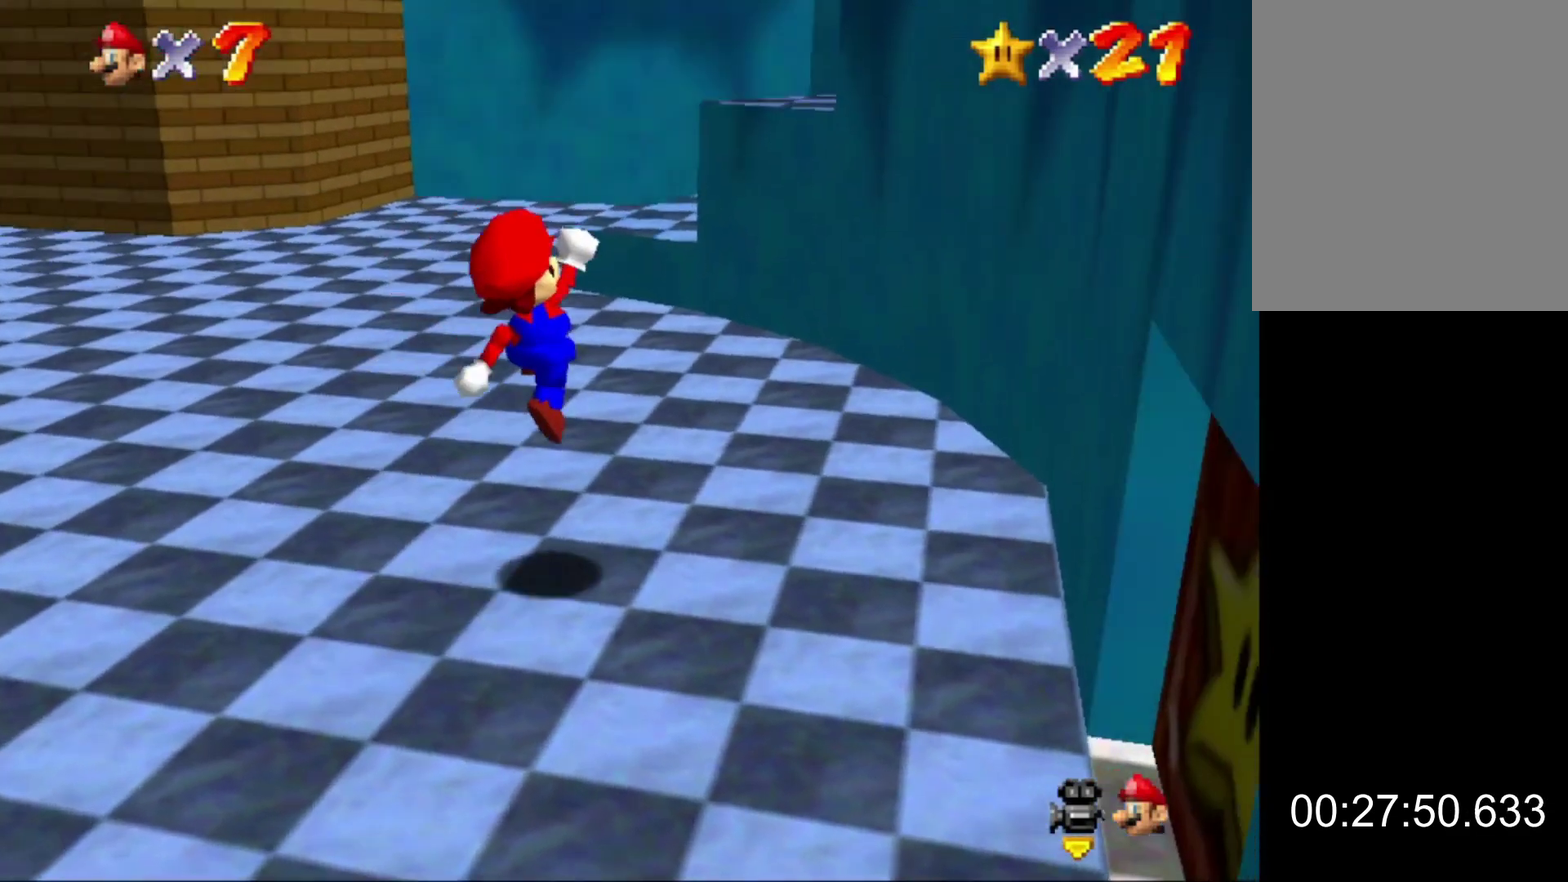
{"buttons": [], "left_stick": "up"}
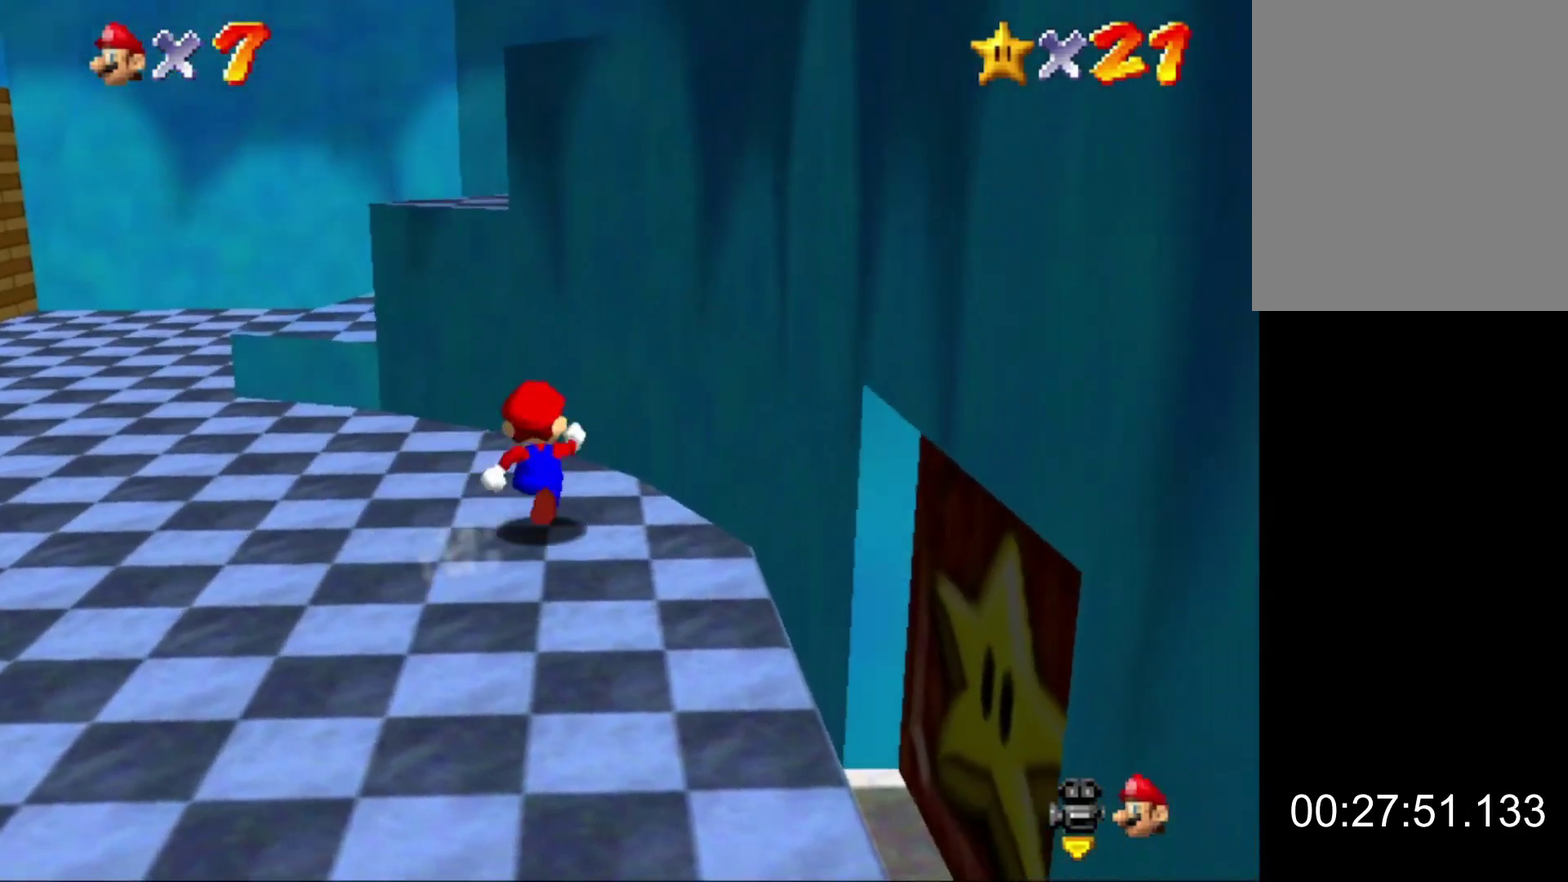
{"buttons": ["A"], "left_stick": "up-right"}
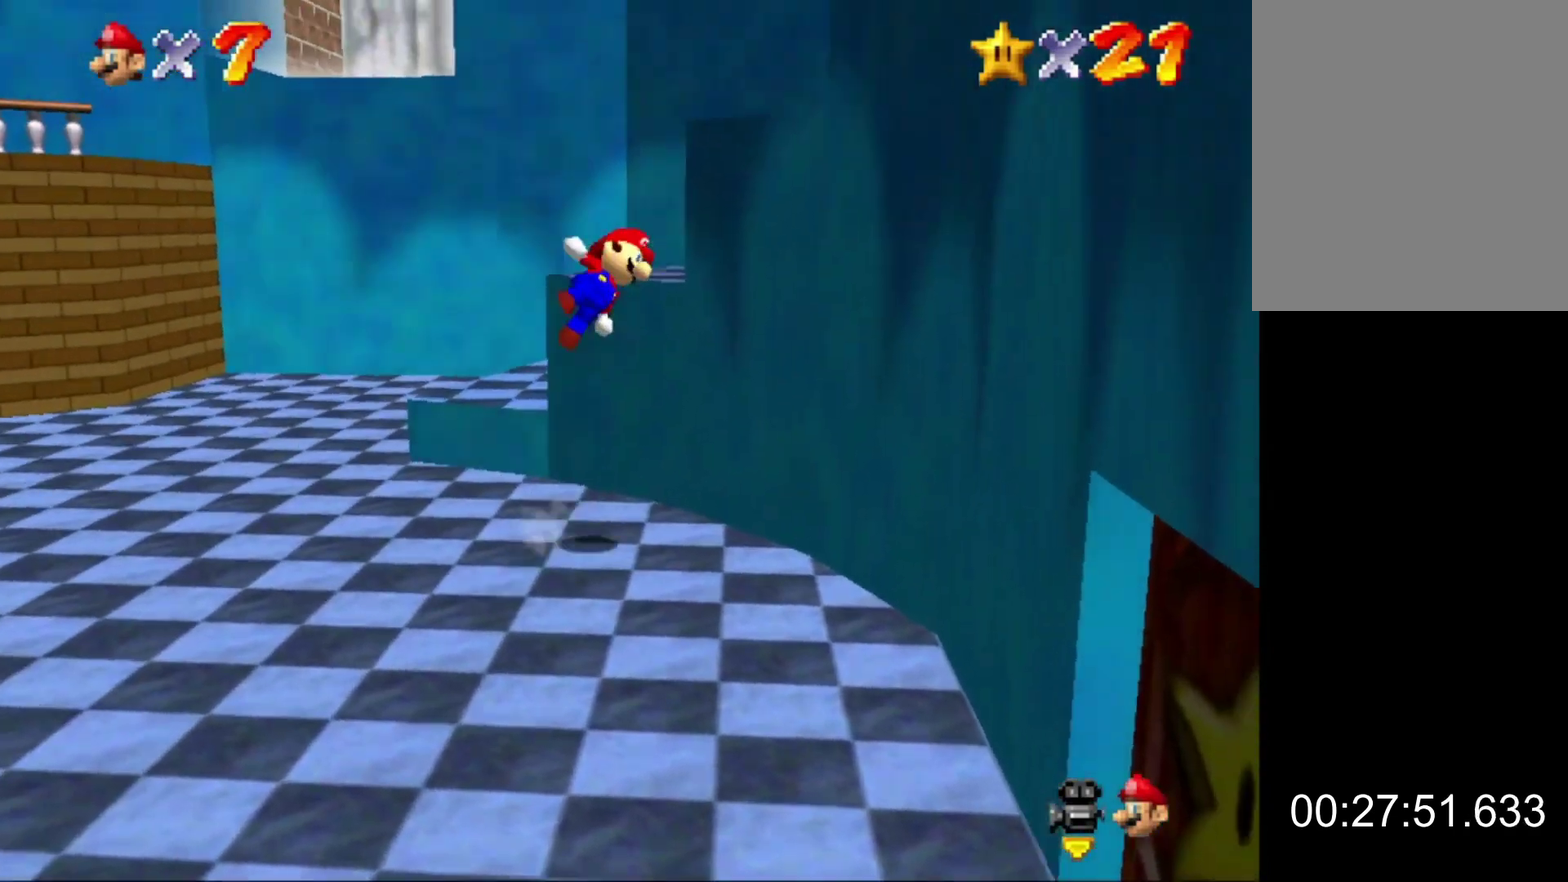
{"buttons": [], "left_stick": "up-right", "button_events": [[233, "A", "up"]]}